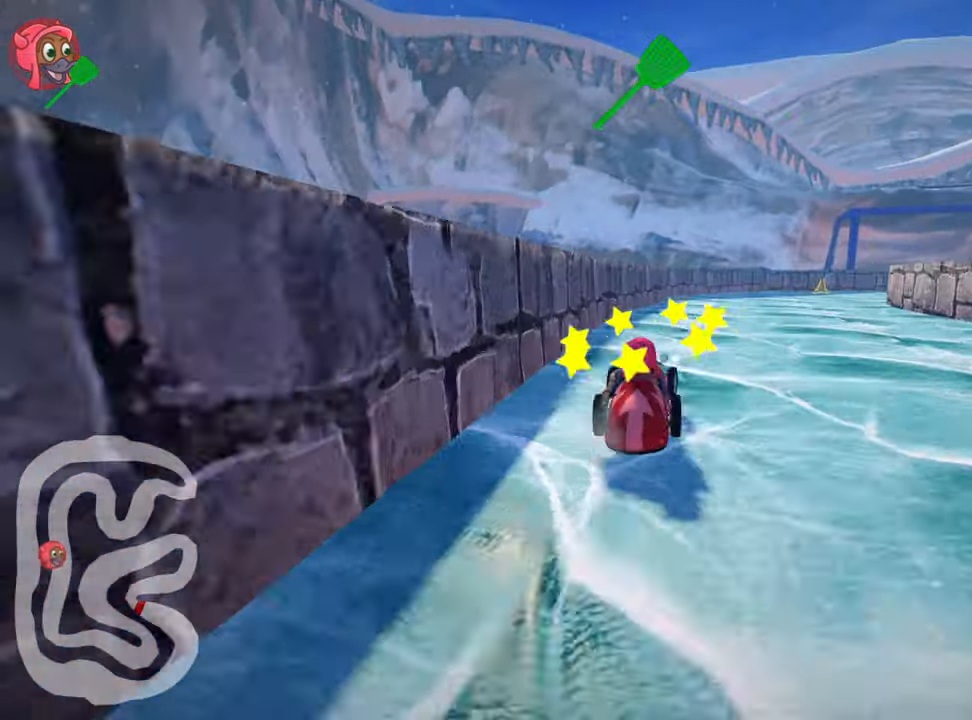
Gameplay with keyboard; each line is a JSON object with the keys held at the frame after it. "events" lists presses ("down") and releases ("up") of "down", "fire", "left", "look", "nitro", "right", "skid" and "up" between this image and that frame as [ms after this image, input, new state], when the widget could be followed in between. No other keys are recorded. Mouse input is not recorded. Key names are as the overlay labels them; some are game actions (e.g. jump) rather than physical keys.
{"keys": ["left", "skid", "up"], "events": [[300, "right", "up"], [350, "left", "down"]]}
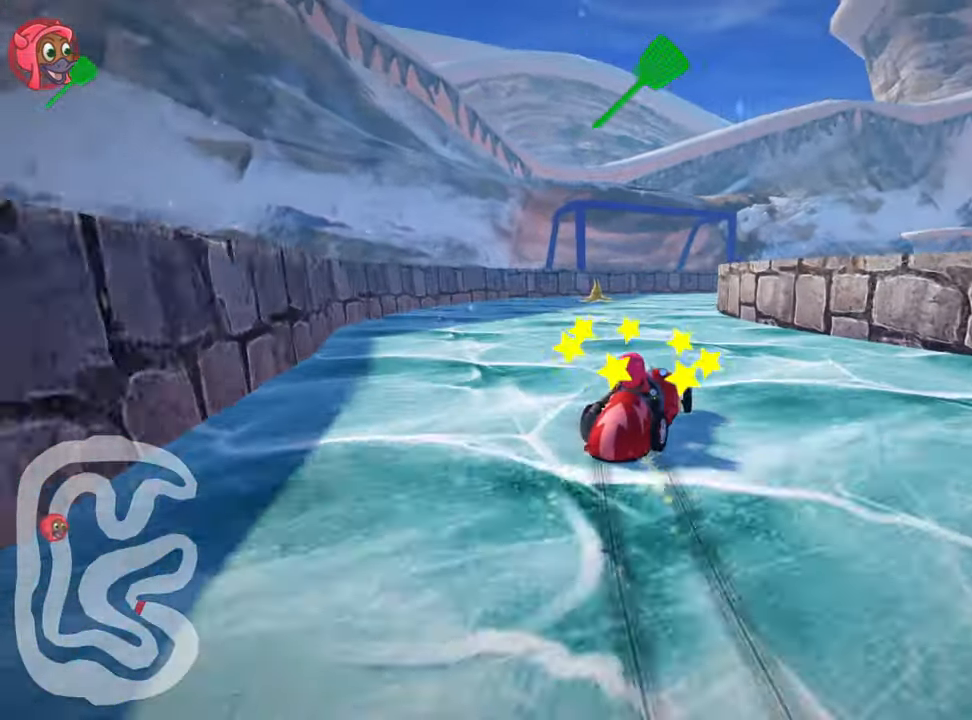
{"keys": ["right"], "events": [[233, "left", "up"], [233, "right", "down"], [233, "up", "up"], [416, "skid", "up"]]}
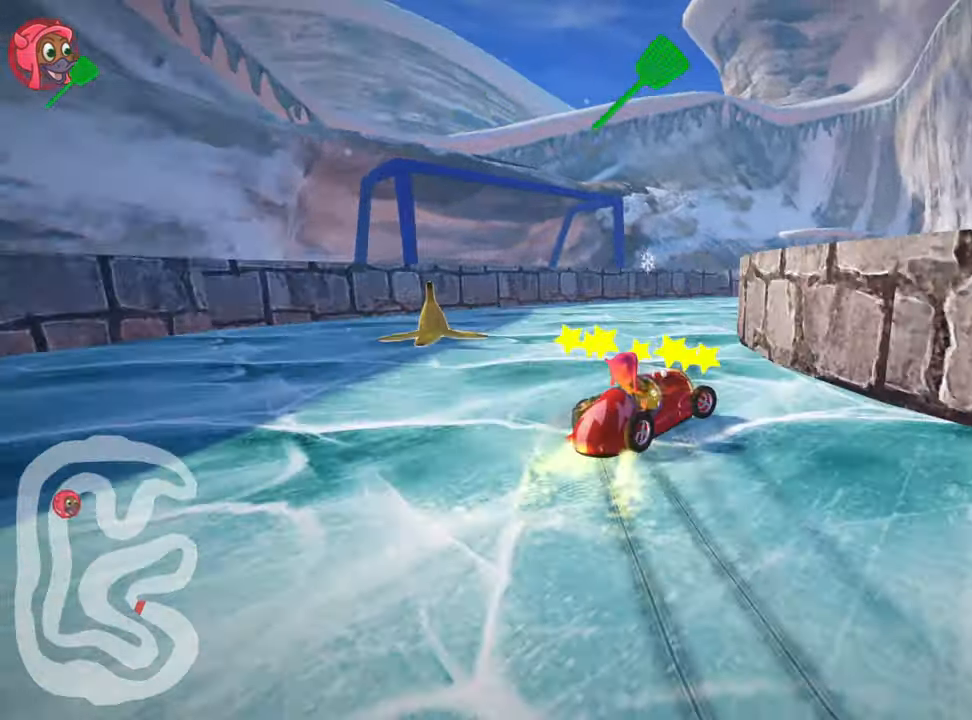
{"keys": ["right", "up"], "events": [[383, "up", "down"]]}
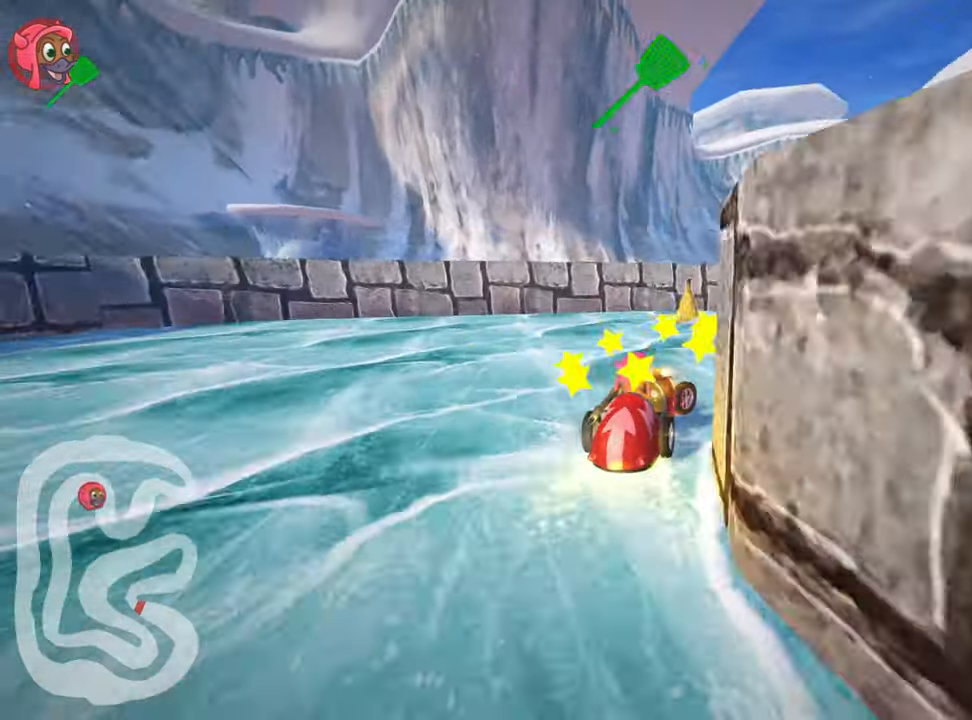
{"keys": ["up"], "events": [[500, "right", "up"]]}
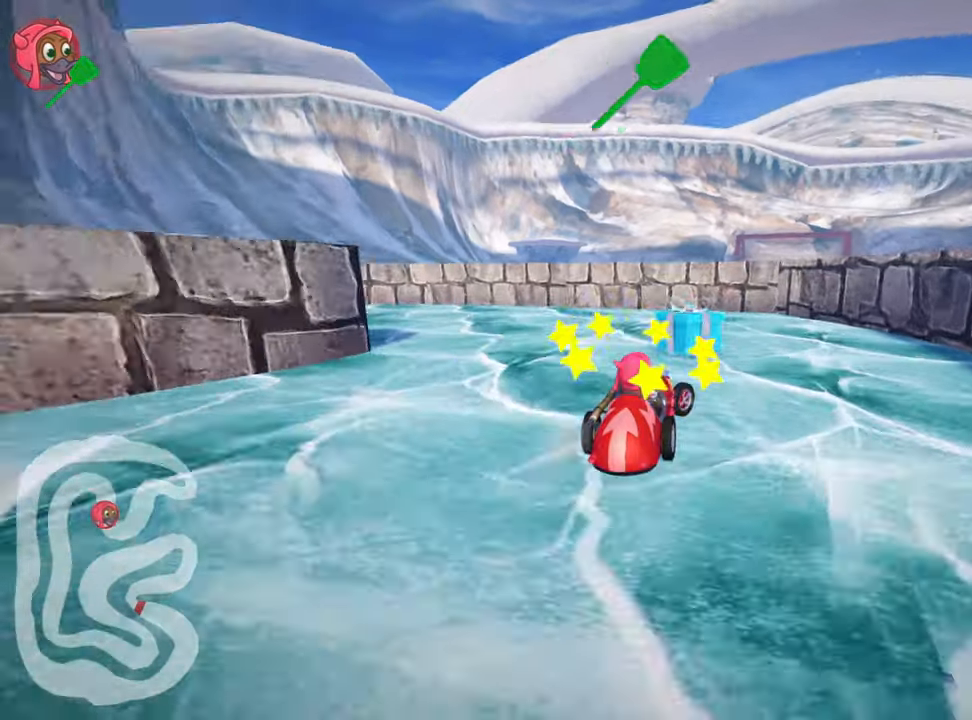
{"keys": ["left", "up"], "events": [[33, "left", "down"], [67, "skid", "down"], [417, "skid", "up"]]}
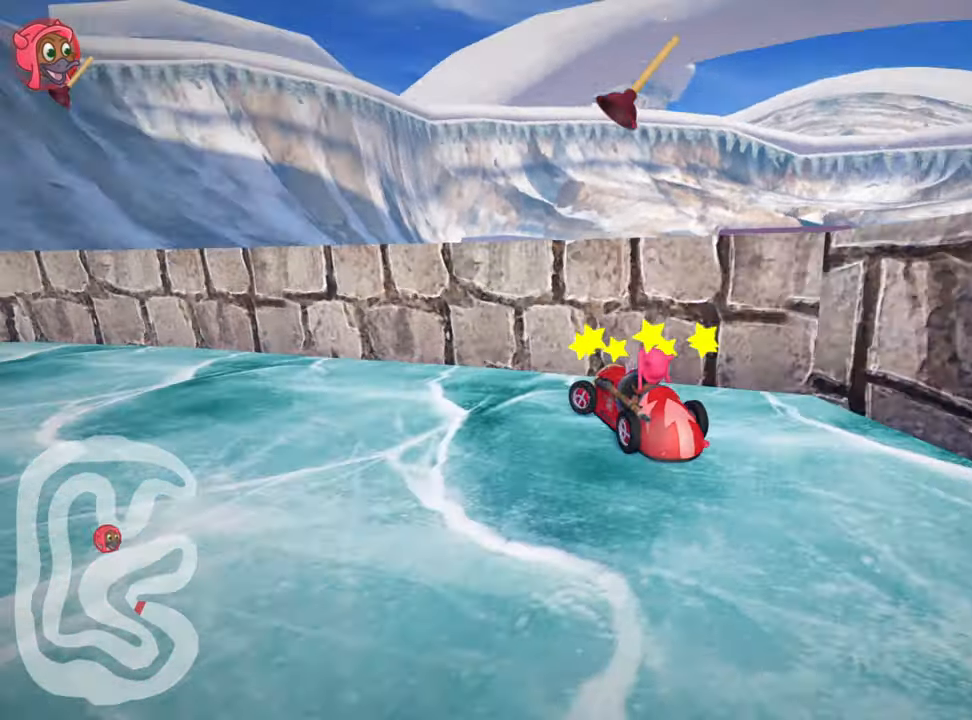
{"keys": ["nitro", "up"], "events": [[200, "skid", "down"], [233, "nitro", "down"], [383, "skid", "up"], [450, "left", "up"]]}
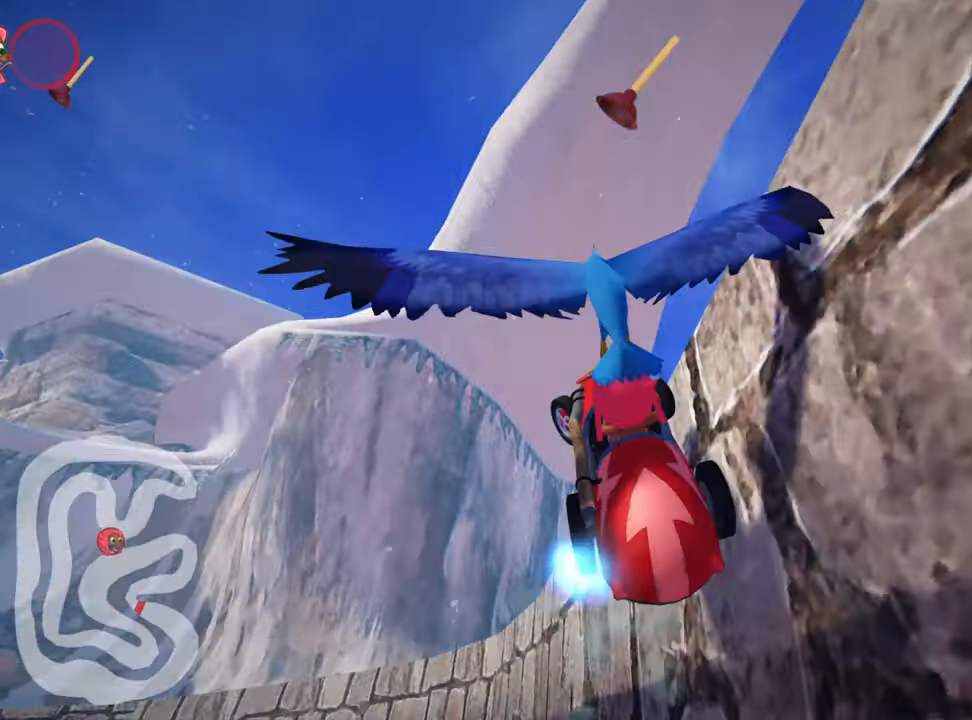
{"keys": ["nitro", "up"], "events": [[17, "fire", "down"], [117, "fire", "up"]]}
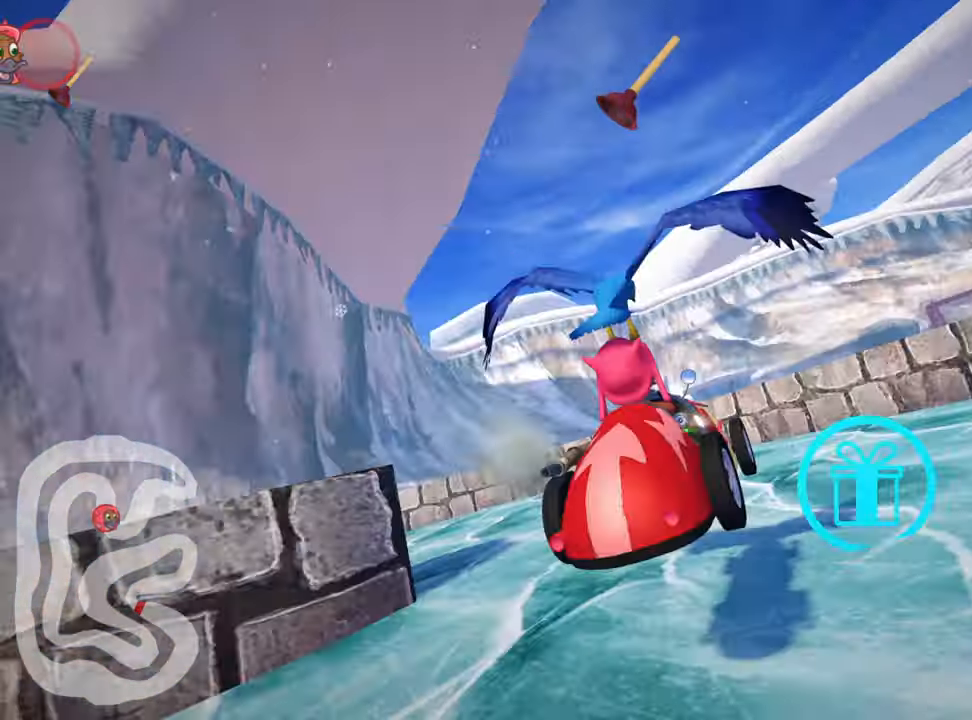
{"keys": ["nitro", "up"], "events": []}
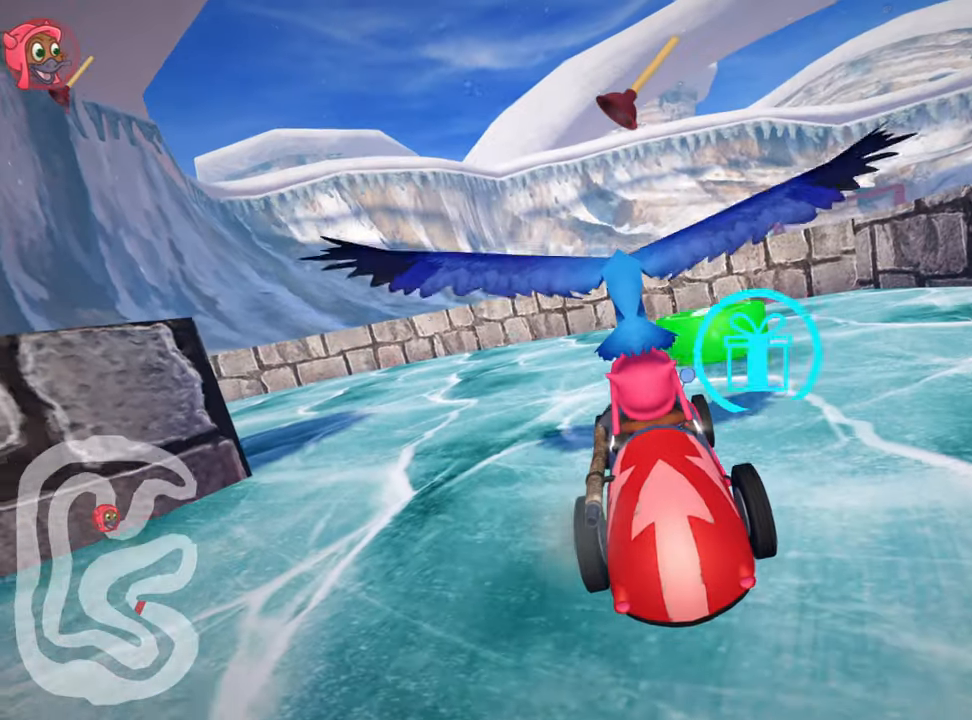
{"keys": ["left", "nitro", "skid", "up"], "events": [[167, "left", "down"], [300, "skid", "down"]]}
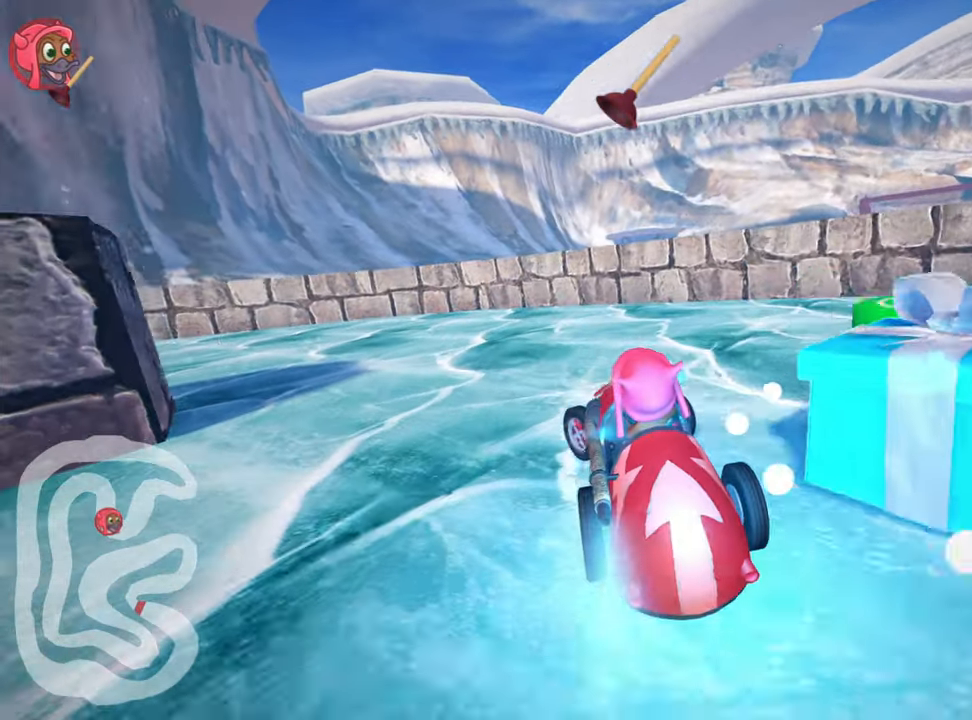
{"keys": ["left", "up"], "events": [[33, "fire", "down"], [250, "fire", "up"], [367, "skid", "up"], [433, "nitro", "up"]]}
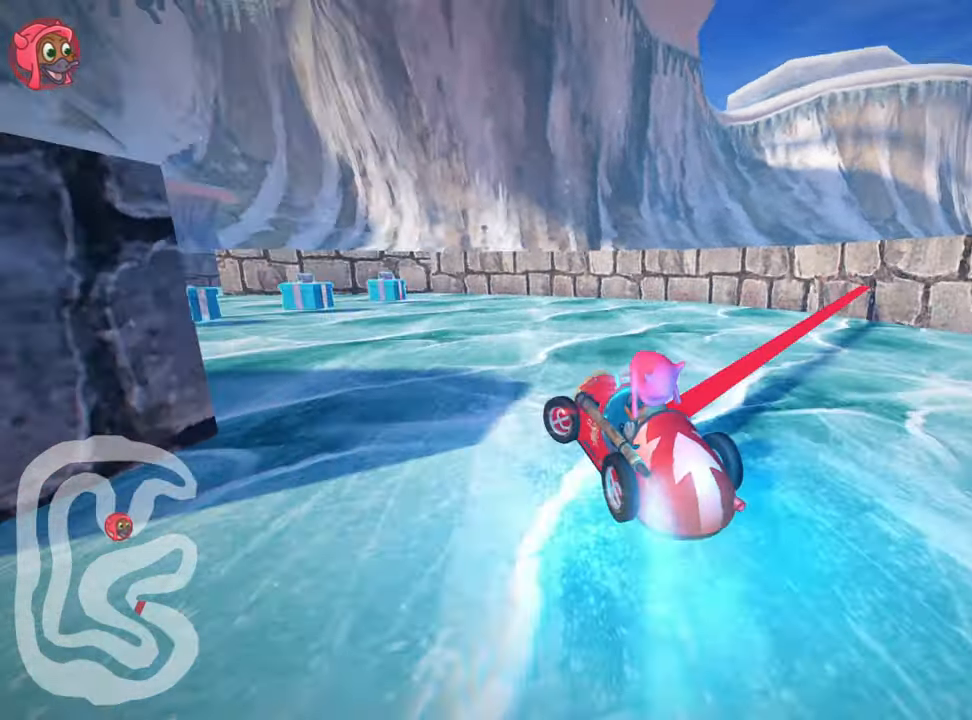
{"keys": ["up"], "events": [[283, "left", "up"]]}
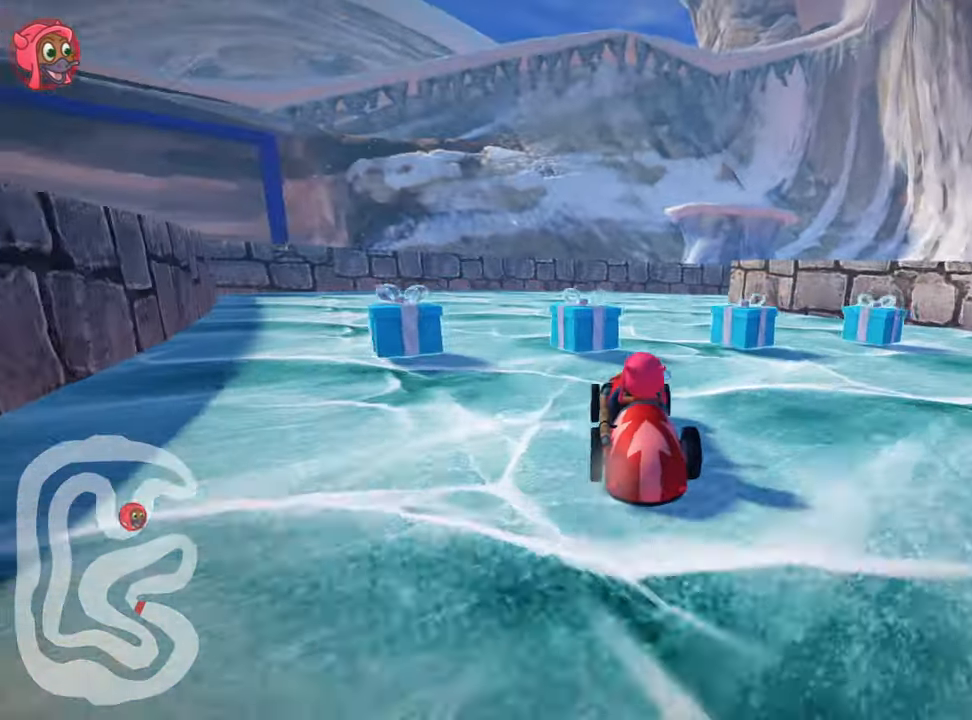
{"keys": ["right", "skid"], "events": [[100, "skid", "down"], [117, "right", "down"], [183, "up", "up"]]}
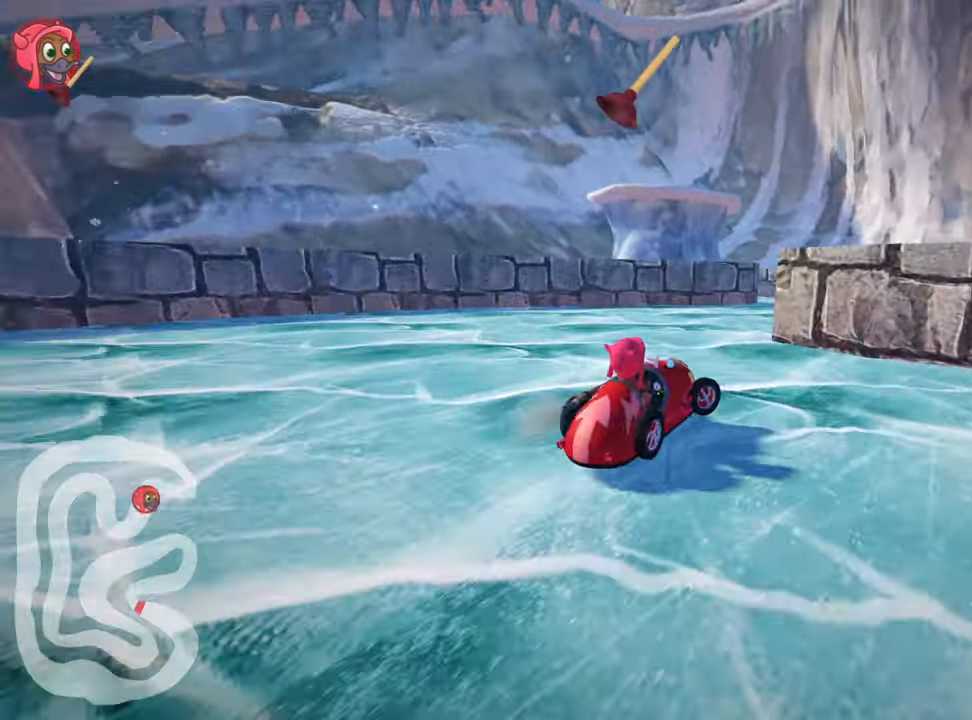
{"keys": ["left", "skid", "up"], "events": [[17, "skid", "up"], [17, "up", "down"], [67, "right", "up"], [450, "skid", "down"], [483, "left", "down"]]}
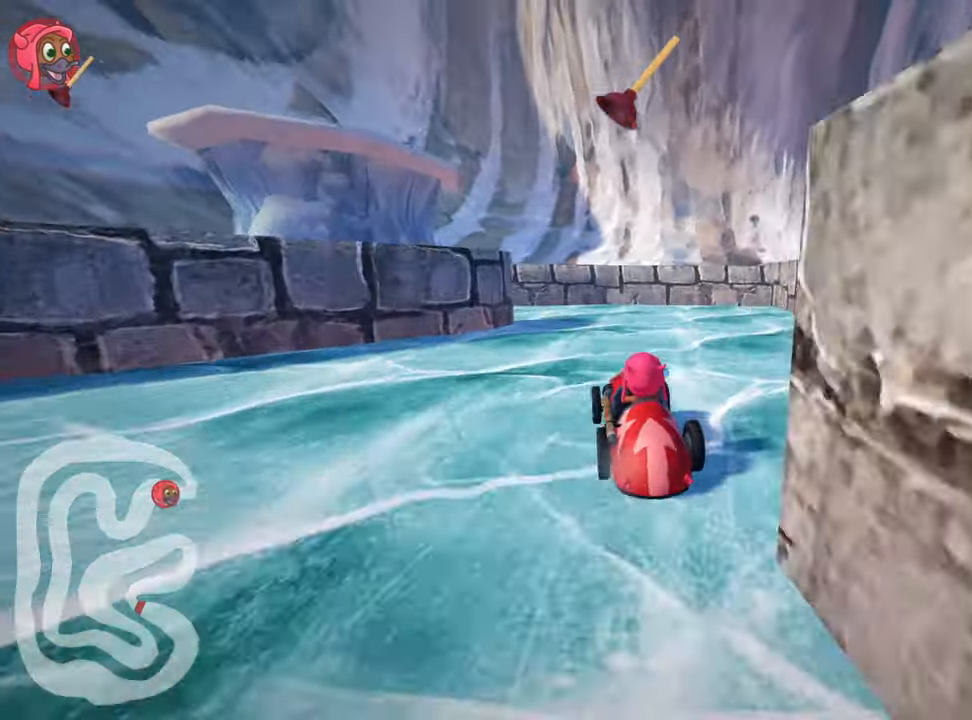
{"keys": ["left", "skid", "up"], "events": [[100, "left", "up"], [233, "right", "down"], [334, "left", "down"], [400, "right", "up"]]}
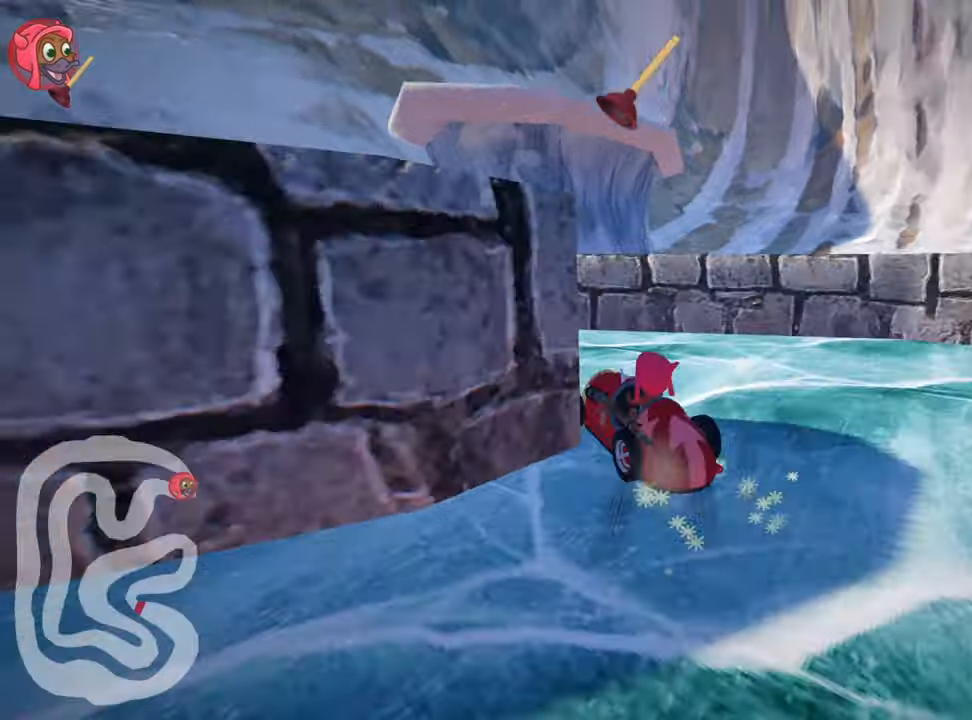
{"keys": ["left", "up"], "events": [[117, "skid", "up"]]}
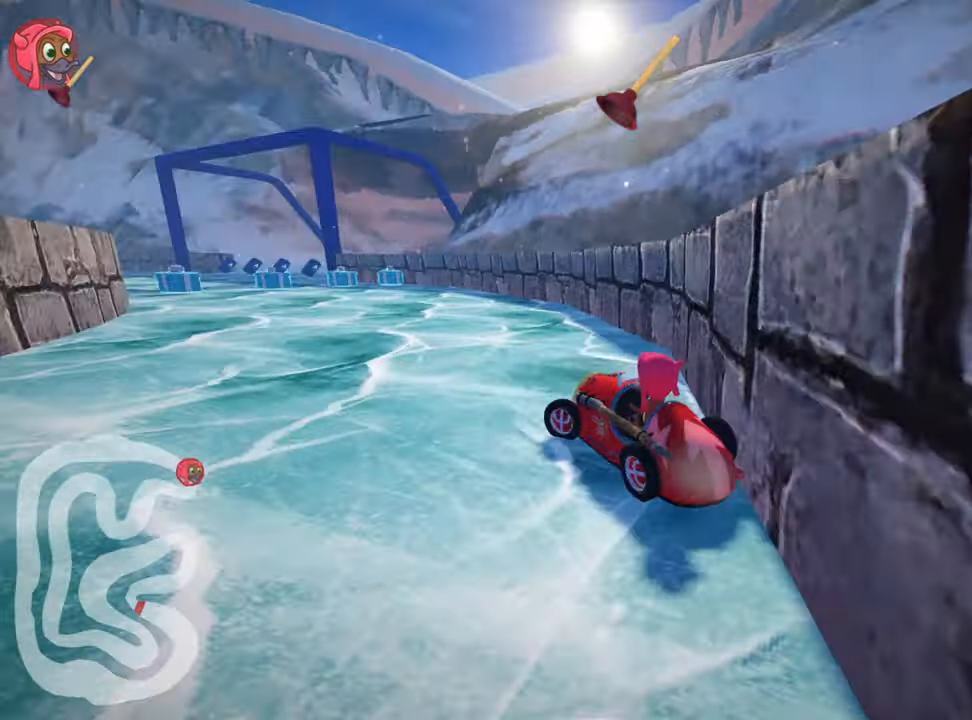
{"keys": ["up"], "events": [[50, "left", "up"], [234, "right", "down"], [317, "fire", "down"], [384, "right", "up"], [434, "fire", "up"]]}
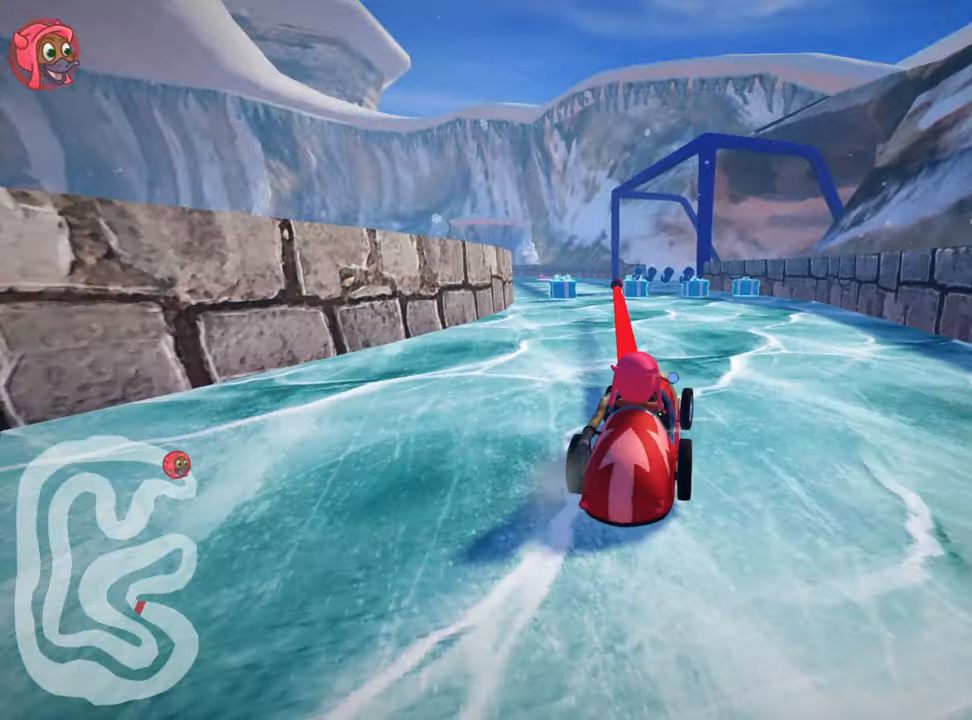
{"keys": ["up"], "events": [[300, "fire", "down"], [300, "left", "down"], [434, "left", "up"], [467, "fire", "up"]]}
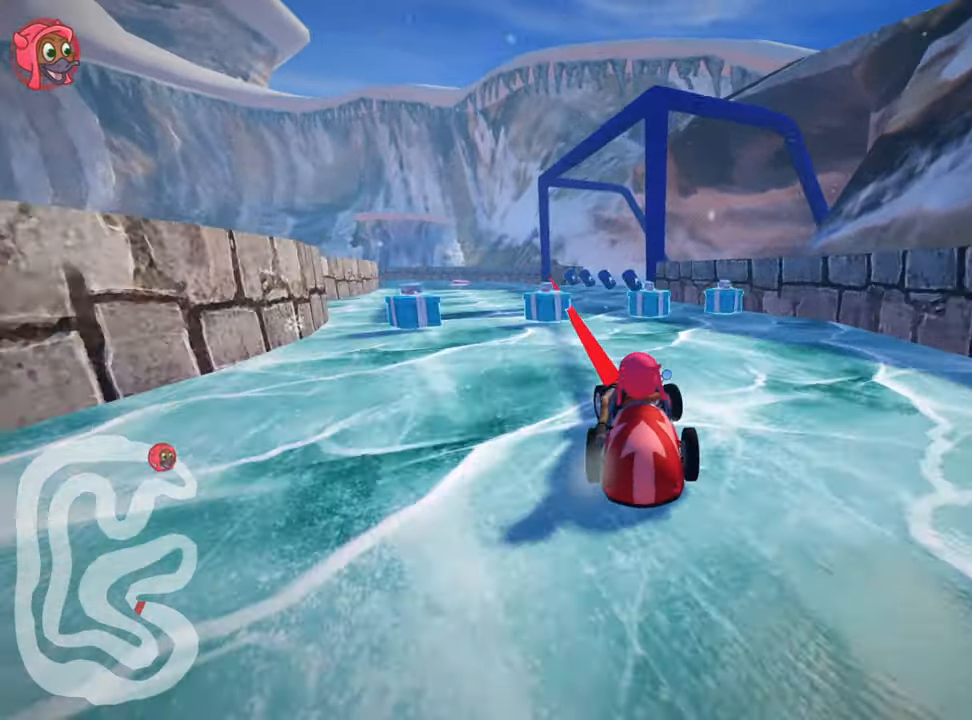
{"keys": ["right", "up"], "events": [[150, "fire", "down"], [267, "fire", "up"], [334, "right", "down"]]}
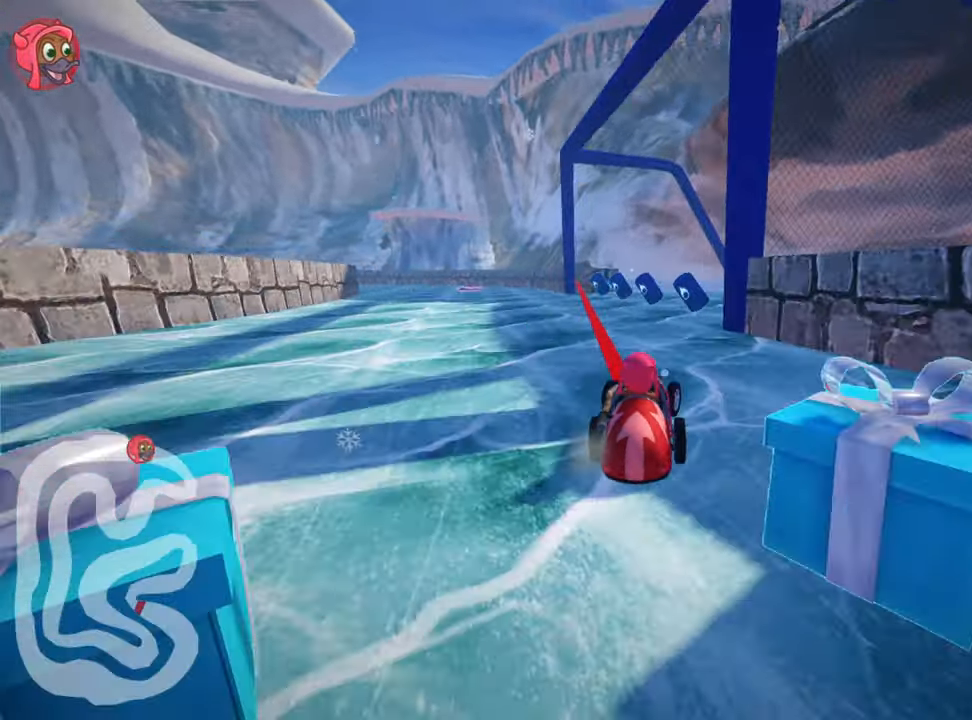
{"keys": ["left", "up"], "events": [[50, "right", "up"], [200, "left", "down"], [200, "skid", "down"], [384, "skid", "up"]]}
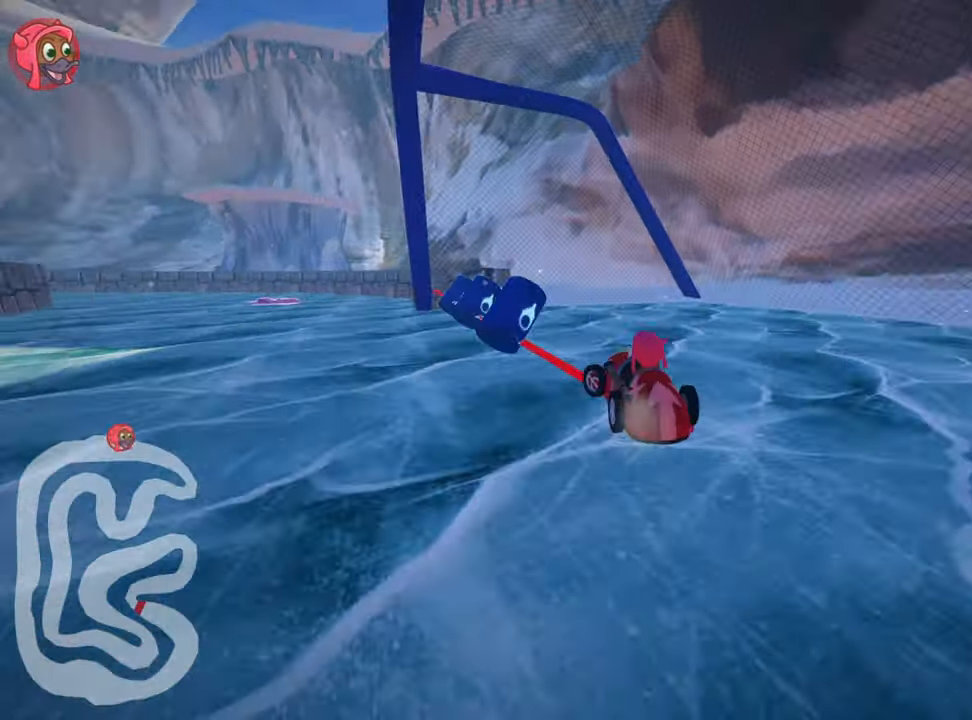
{"keys": ["nitro", "up"], "events": [[250, "left", "up"], [350, "nitro", "down"]]}
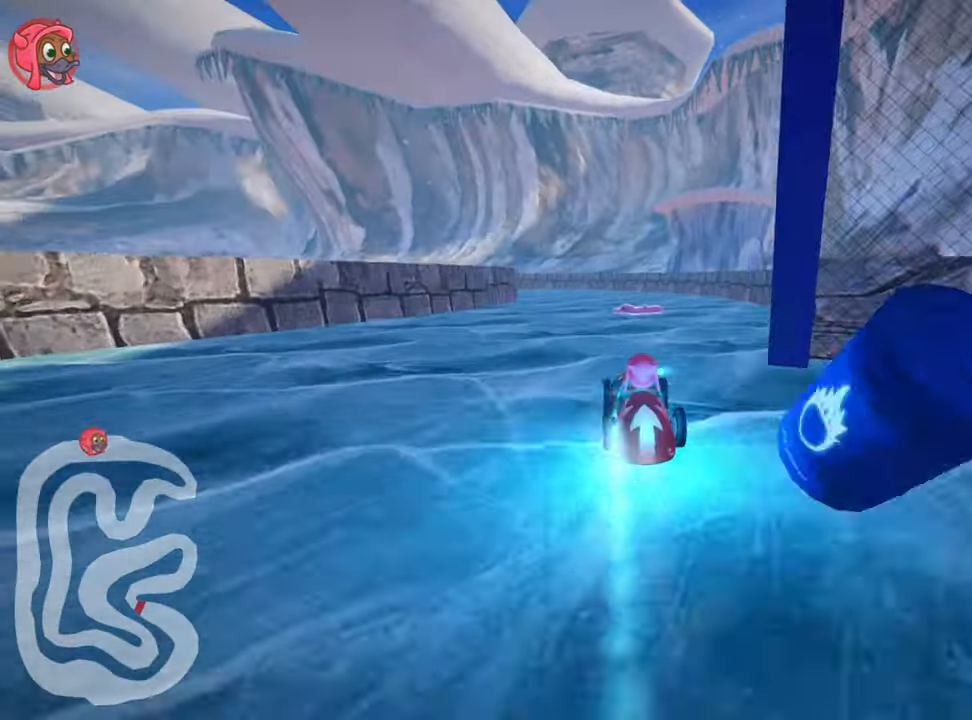
{"keys": ["right", "up"], "events": [[150, "left", "down"], [334, "left", "up"], [450, "nitro", "up"], [467, "right", "down"]]}
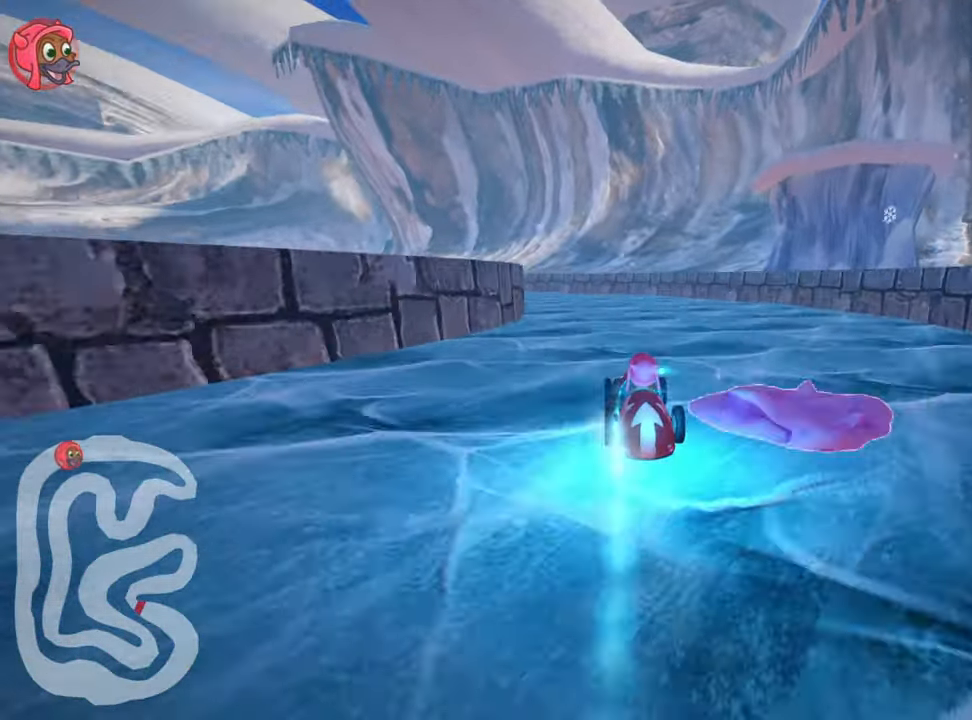
{"keys": ["left", "skid", "up"], "events": [[184, "right", "up"], [200, "skid", "down"], [234, "left", "down"]]}
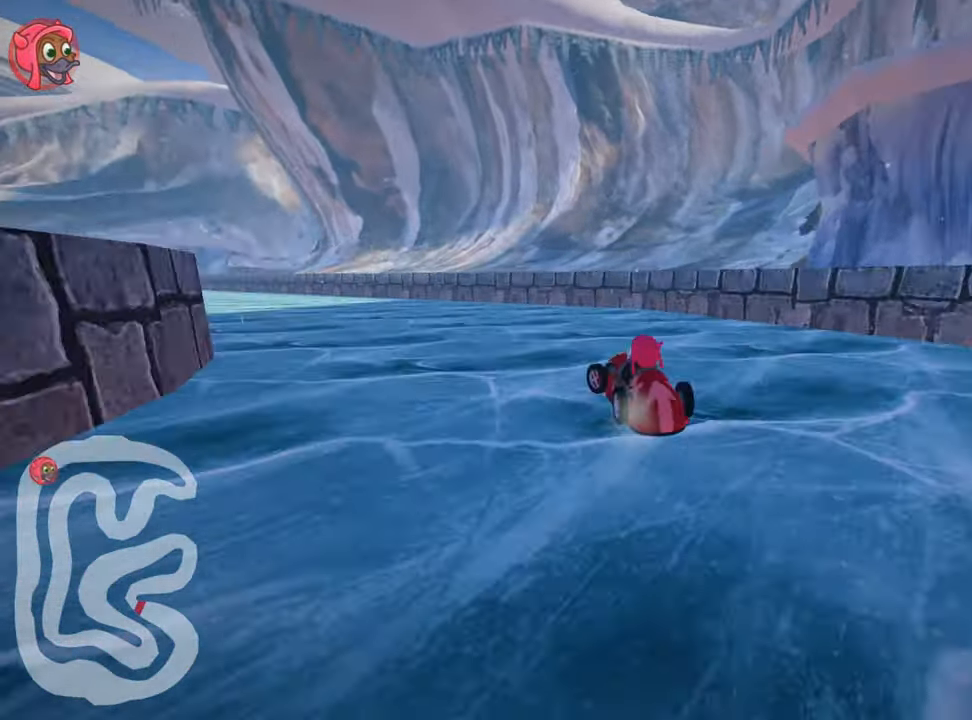
{"keys": ["right", "skid", "up"], "events": [[317, "left", "up"], [350, "right", "down"]]}
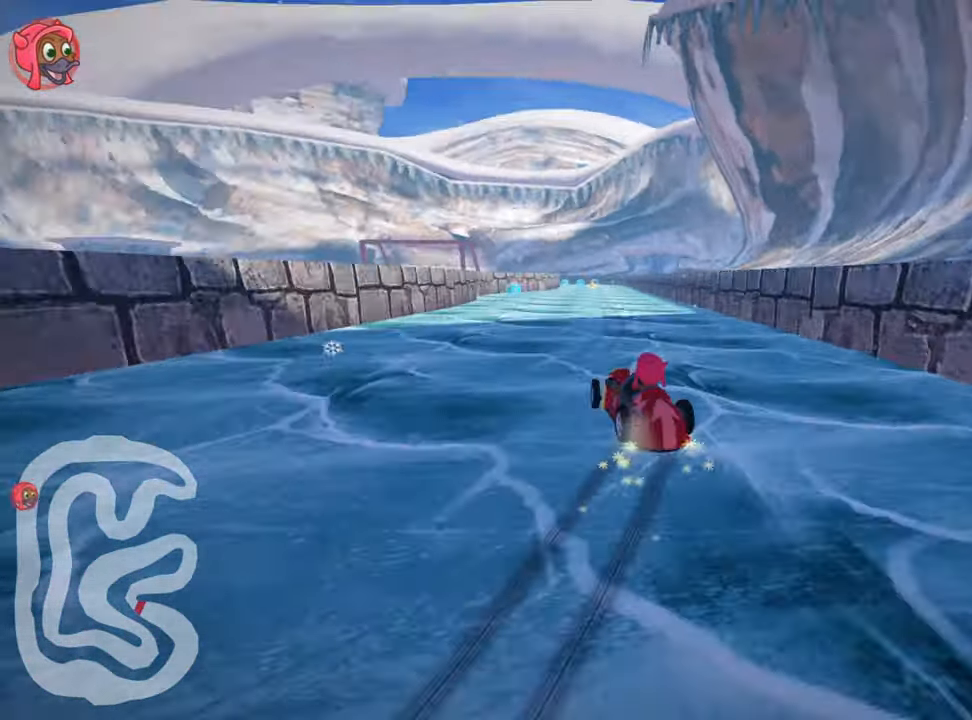
{"keys": ["right", "skid", "up"], "events": []}
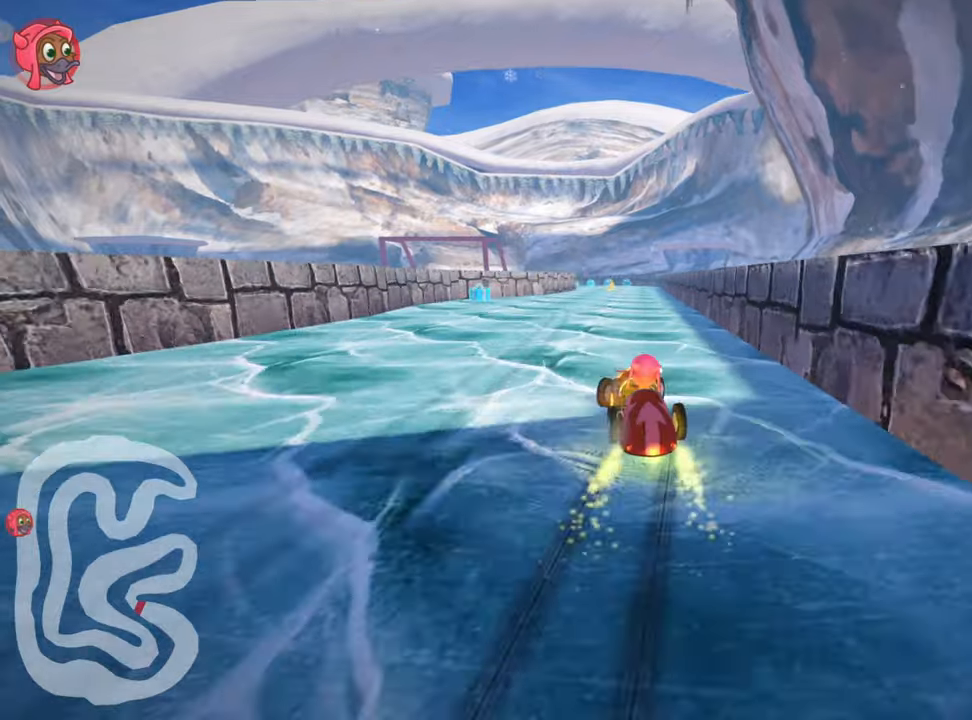
{"keys": ["nitro", "up"], "events": [[200, "nitro", "down"], [250, "skid", "up"], [283, "right", "up"]]}
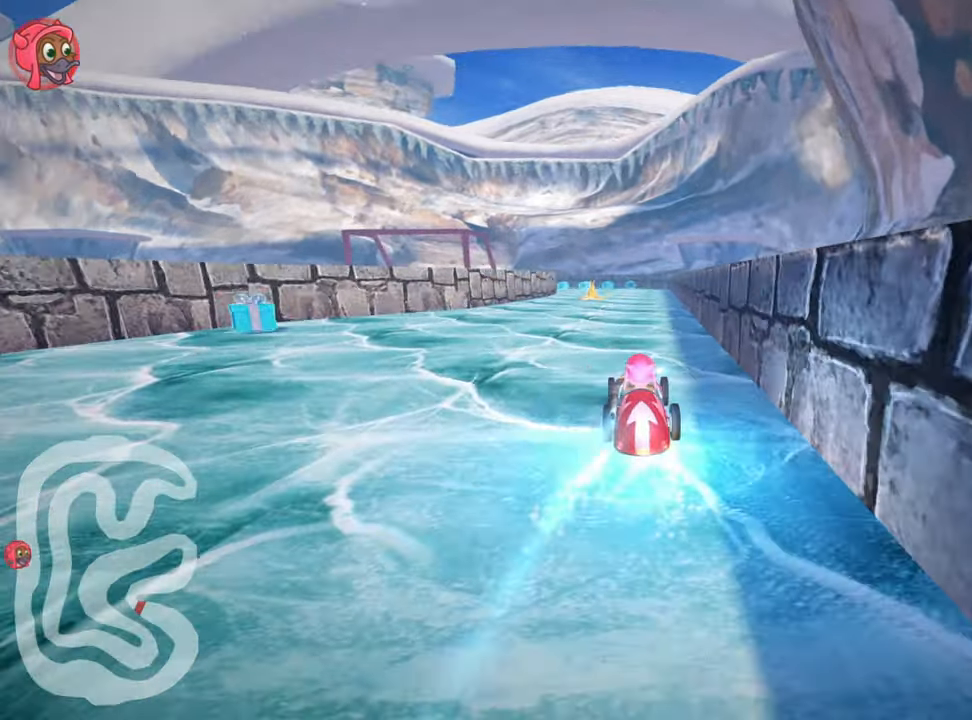
{"keys": ["nitro", "up"], "events": []}
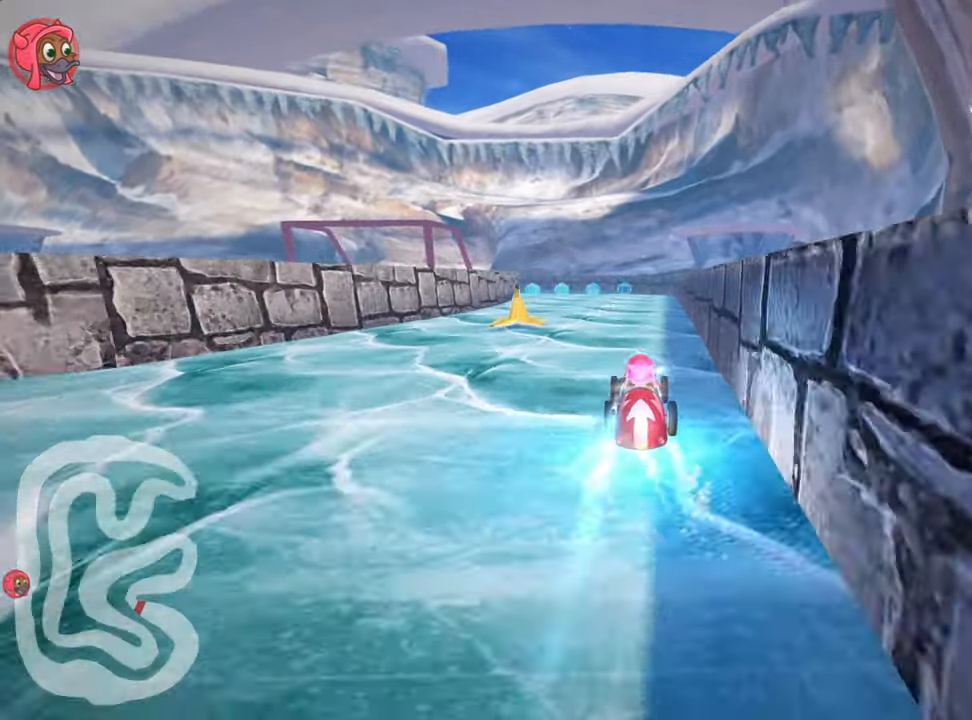
{"keys": ["nitro", "up"], "events": [[50, "left", "down"], [116, "left", "up"]]}
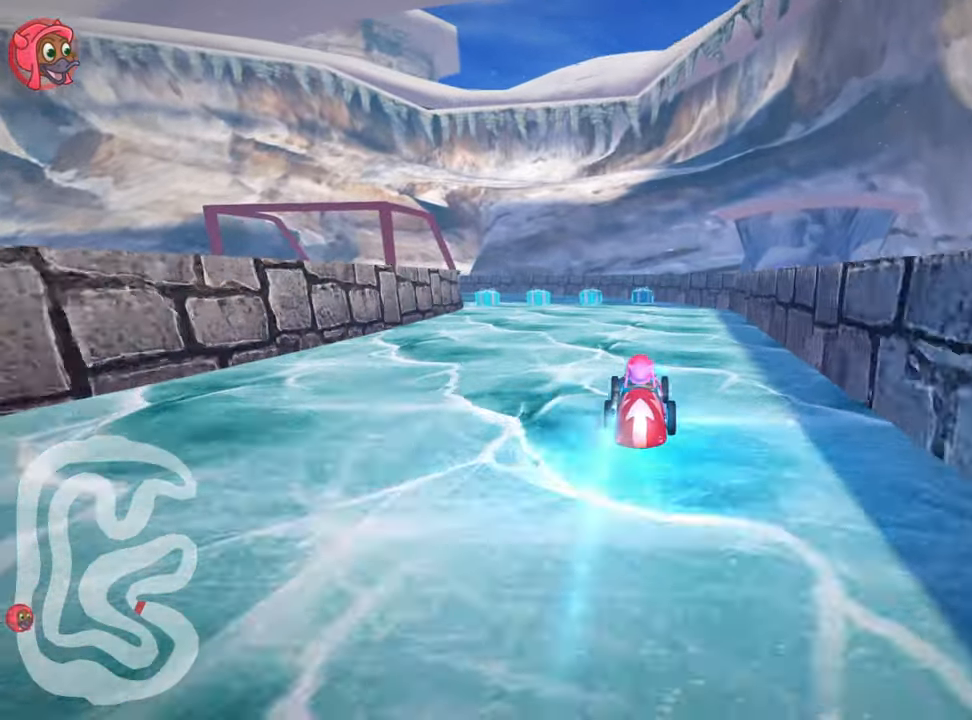
{"keys": ["skid", "up"], "events": [[133, "left", "down"], [166, "skid", "down"], [200, "nitro", "up"], [483, "left", "up"]]}
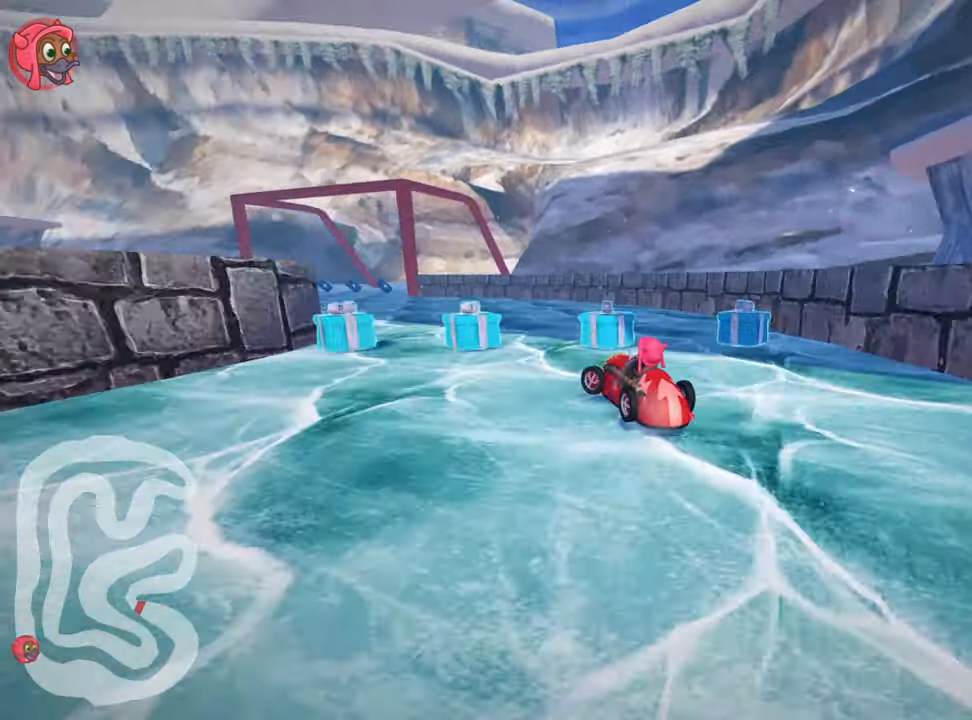
{"keys": ["right", "skid", "up"], "events": [[333, "right", "down"]]}
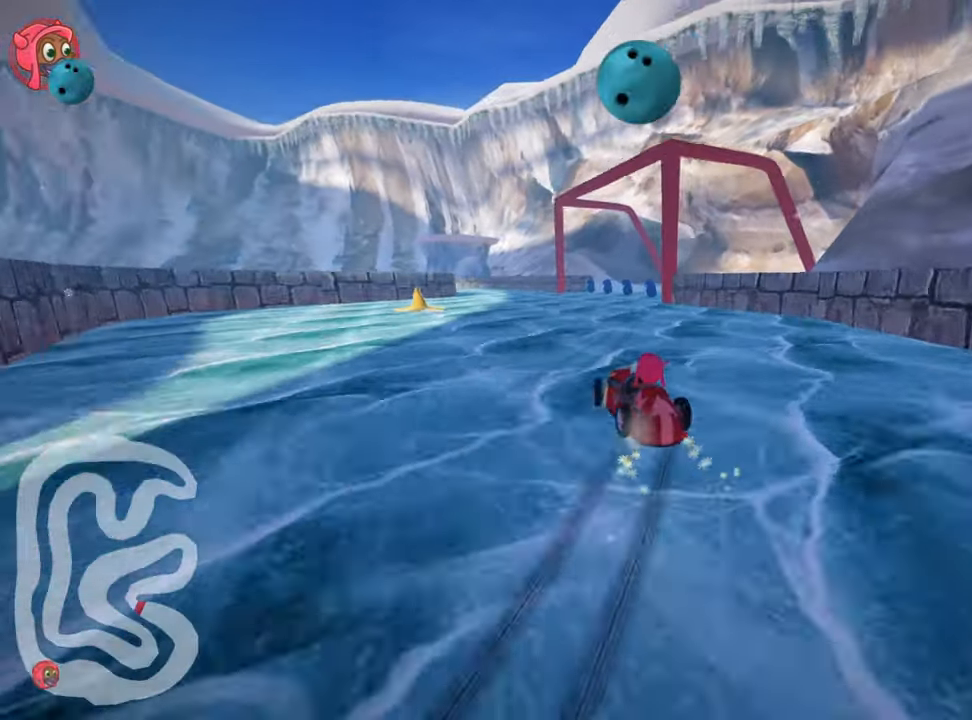
{"keys": ["right", "skid", "up"], "events": []}